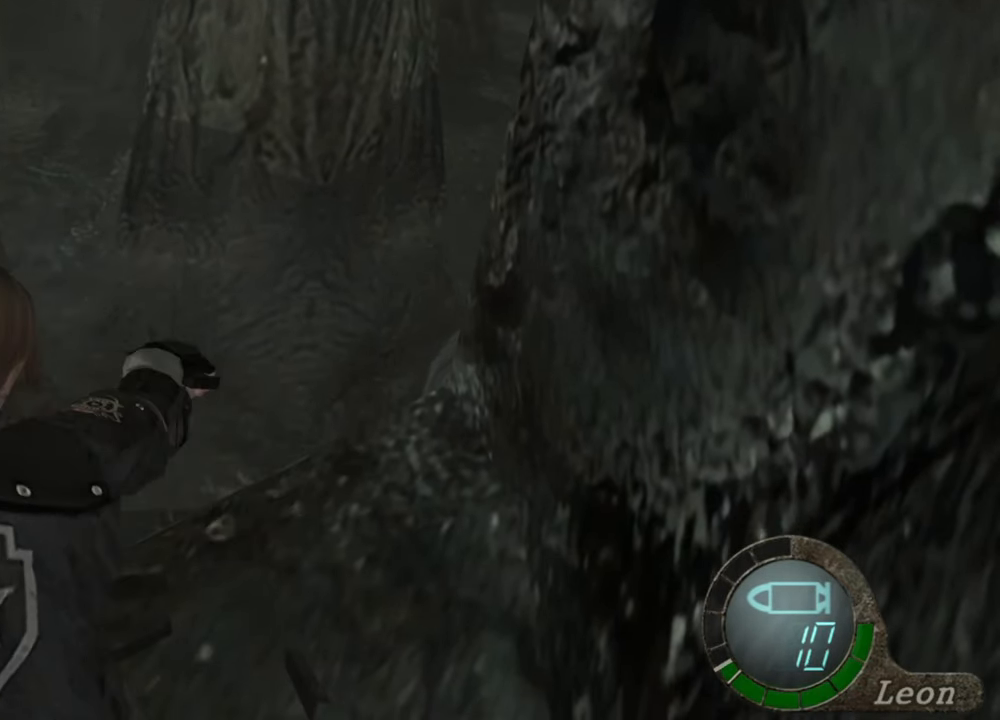
Gameplay with keyboard and mouse; each line is a JSON object with the keys and mouse buttons held at the frame after it. "events" lists presses ("down") and releases ("up") of "1", "2", "3", "4", "5", "a", "alt", "b", "c", "ctrl", "d", "e", "f", "g", "q", "r", "s", "shift", "space", "t", "tab", "tilde", "v", "w", "x", "z", "mouse_left", "mouse_wheel", "mouse_right", "mouse_mb4" and "mouse_mb5" between this image and that frame as [ms after this image, input, new state], when the widget could be followed in between. "mouse_left", "mouse_wheel", "mouse_right", "mouse_mb4", "mouse_mb5" = the "left", "wheel", "right", "mb4", "mb5" buttons of the "mouse" list. No other keys are recorded. "wheel" means that the mouse wheel is clicked or scrolled. Mouse movement is not recorded.
{"keys": ["space"], "mouse": ["left"], "events": []}
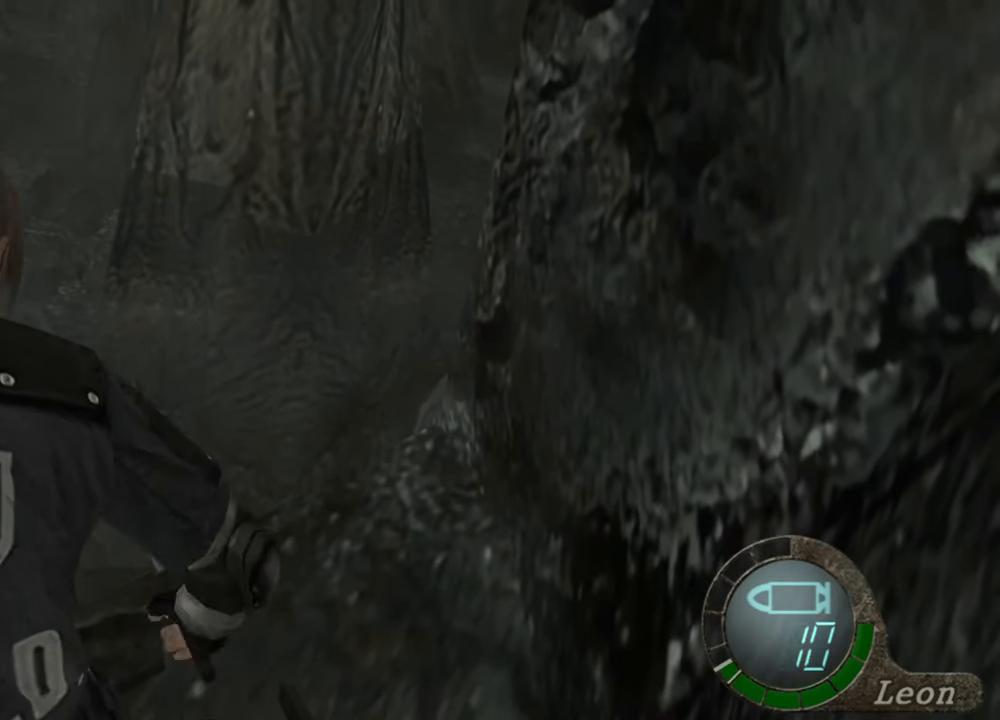
{"keys": ["space"], "mouse": ["left"], "events": []}
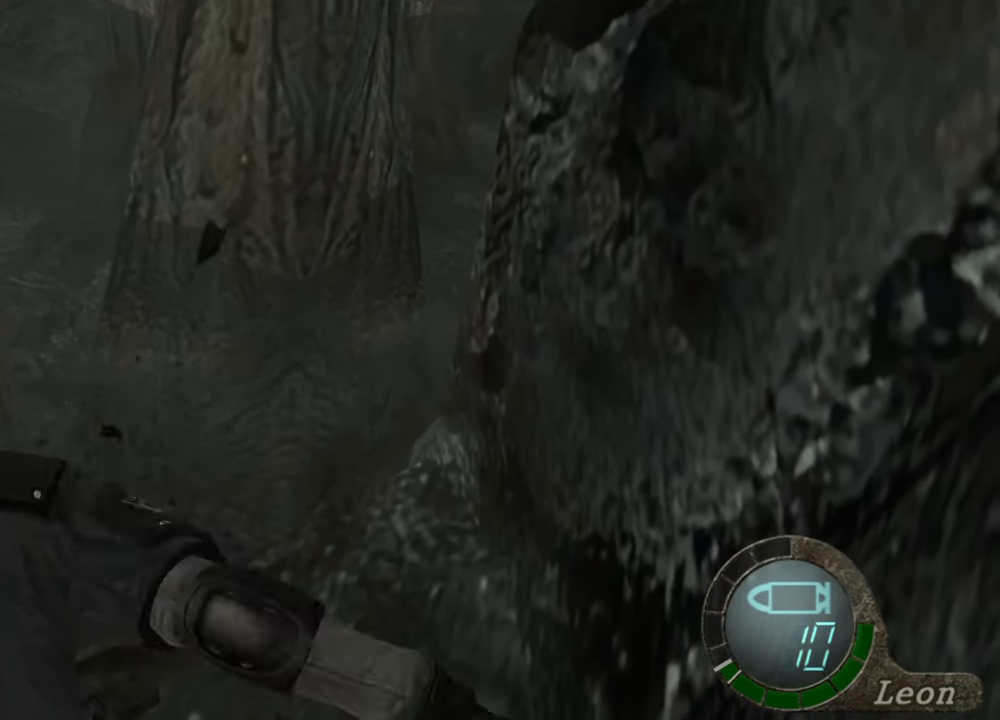
{"keys": ["space"], "mouse": ["left"], "events": []}
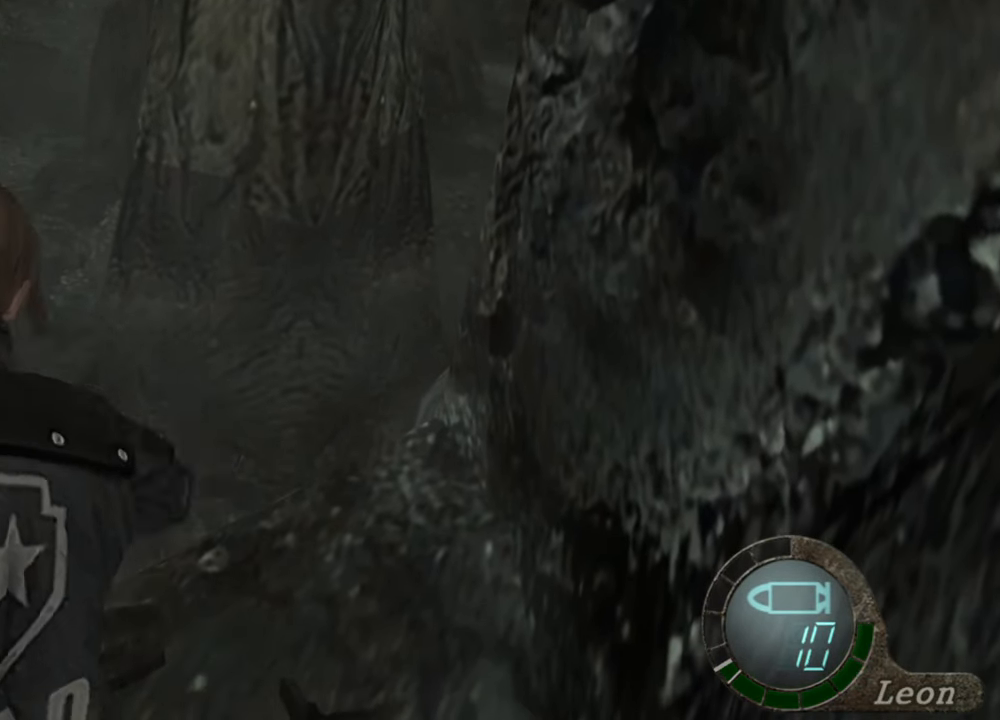
{"keys": ["space"], "mouse": ["left"], "events": []}
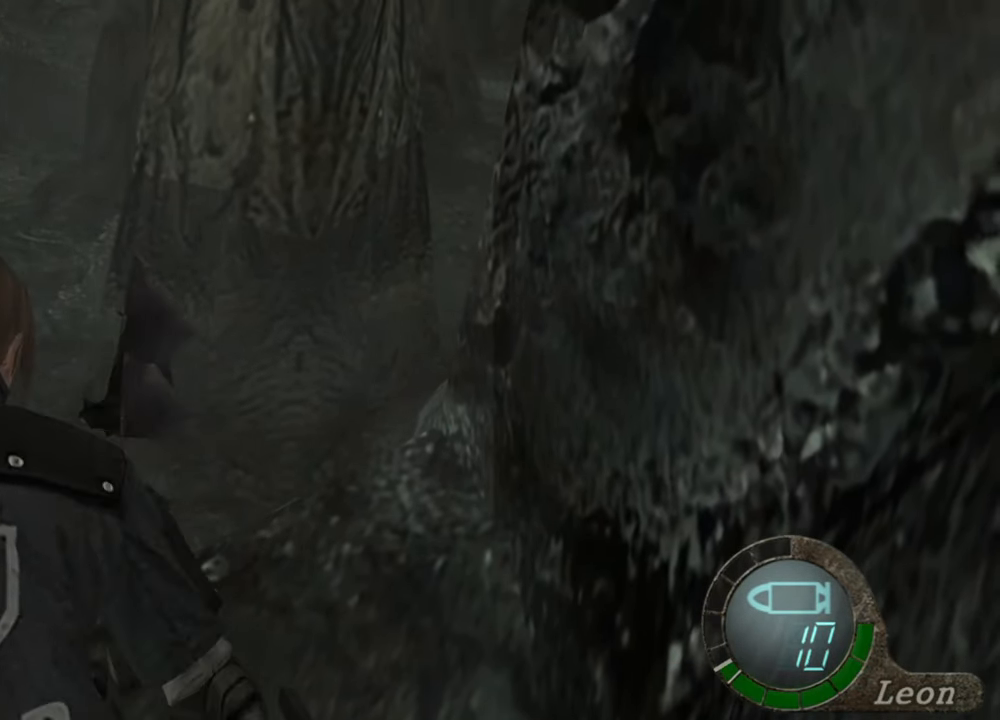
{"keys": ["w"], "mouse": [], "events": [[234, "mouse_left", "up"], [267, "space", "up"], [500, "w", "down"]]}
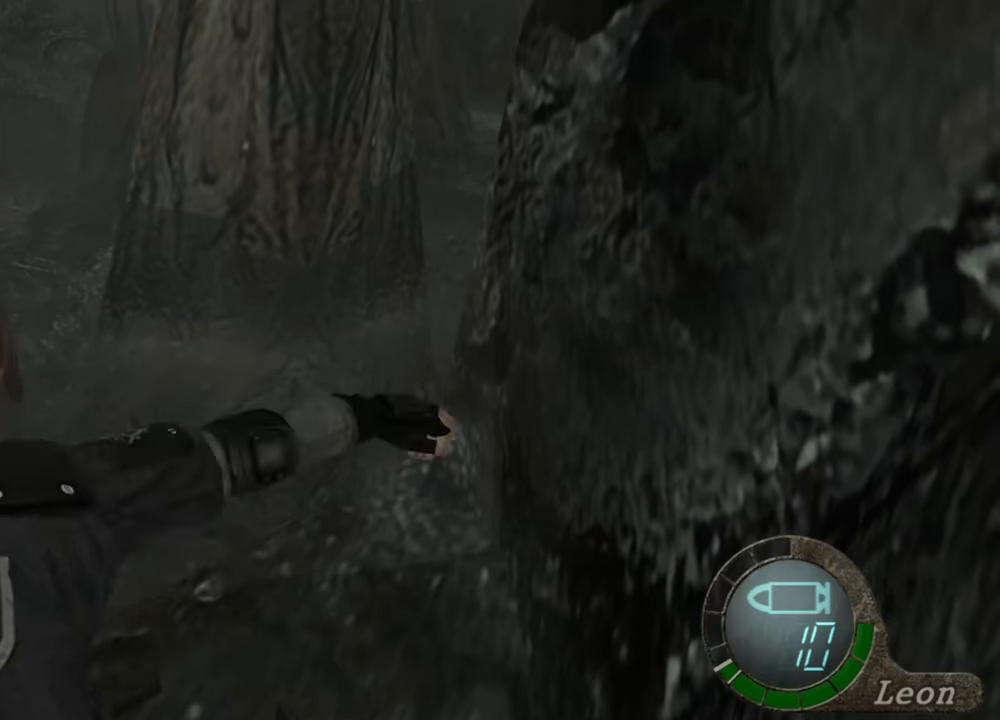
{"keys": ["w"], "mouse": [], "events": []}
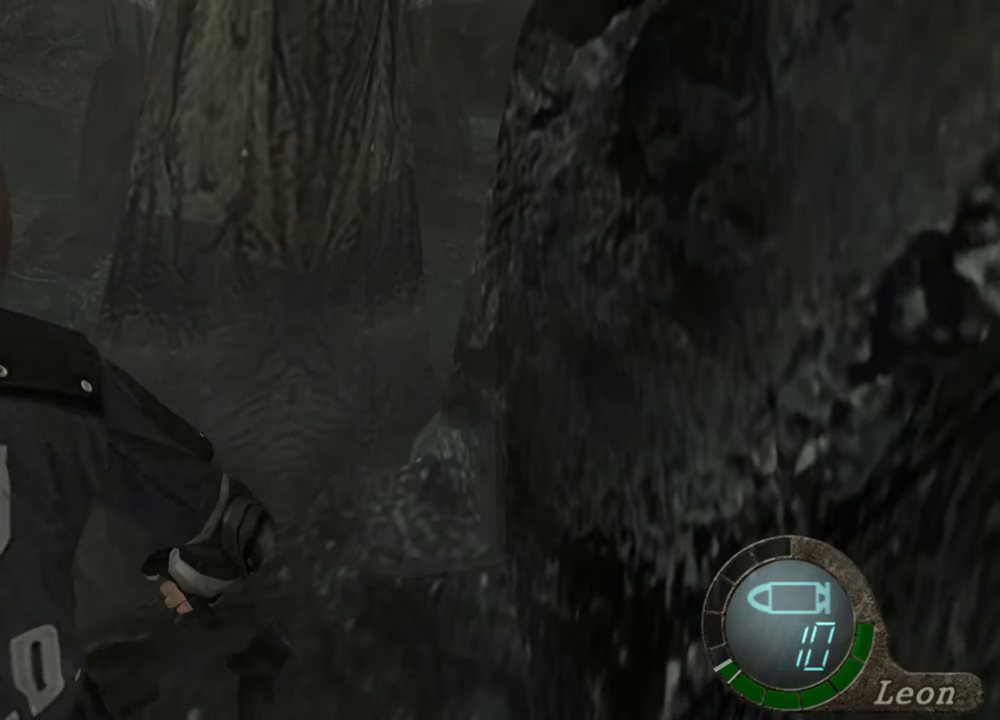
{"keys": ["w"], "mouse": [], "events": []}
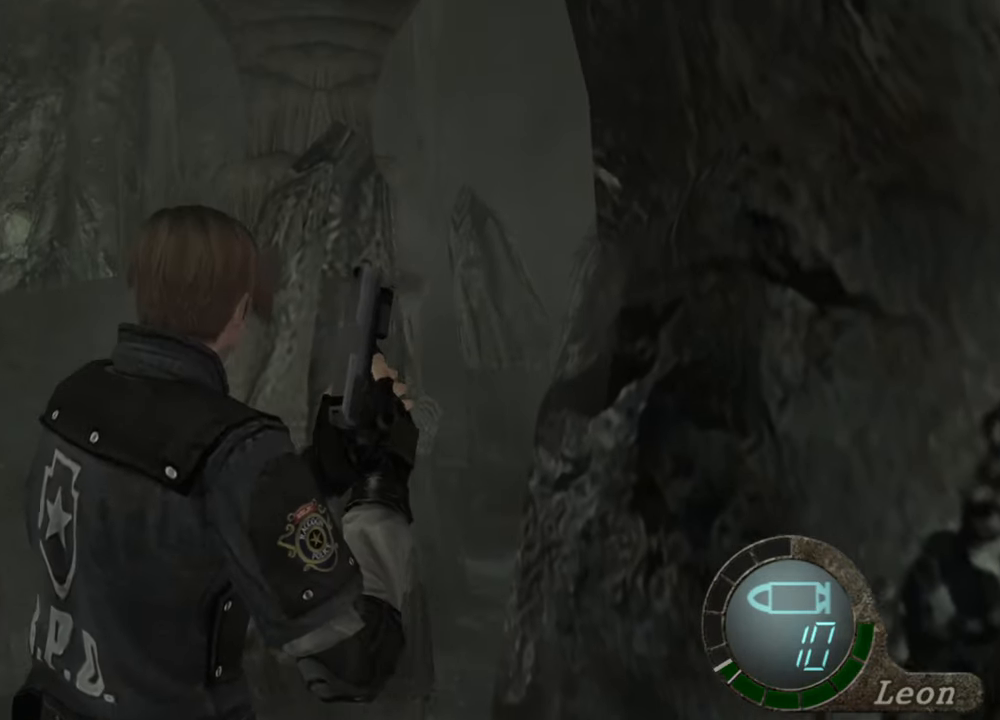
{"keys": ["space"], "mouse": ["left"], "events": [[100, "space", "down"], [200, "w", "up"], [400, "mouse_left", "down"]]}
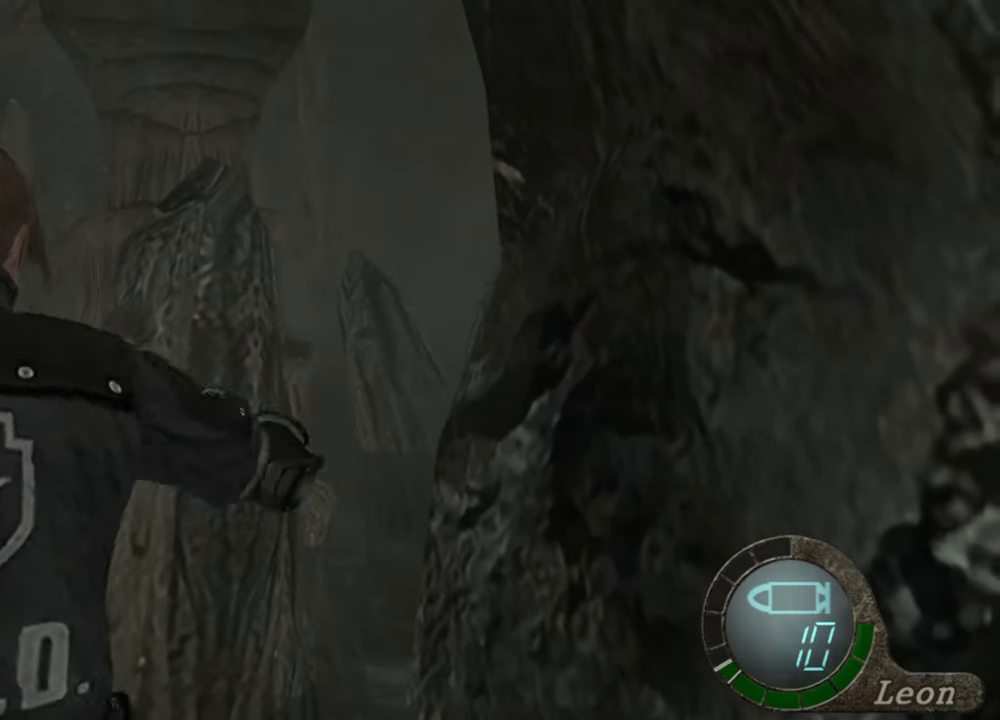
{"keys": ["space"], "mouse": ["left"], "events": []}
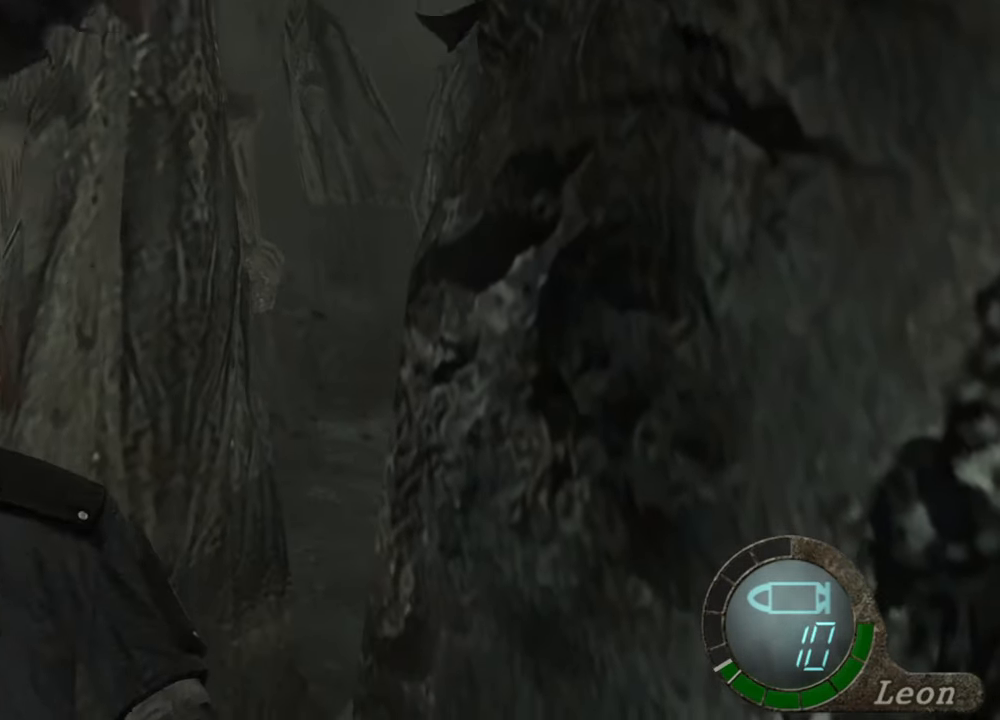
{"keys": ["w"], "mouse": [], "events": [[100, "mouse_left", "up"], [367, "space", "up"], [367, "w", "down"]]}
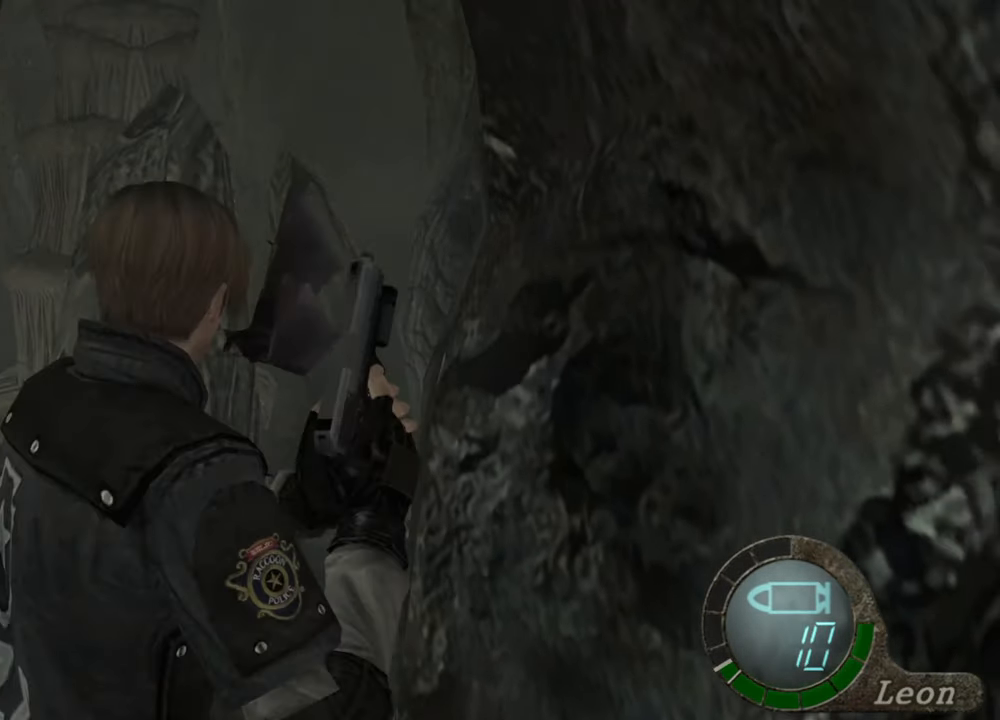
{"keys": ["w"], "mouse": [], "events": [[100, "e", "down"], [200, "e", "up"], [234, "e", "down"], [367, "e", "up"], [400, "e", "down"], [467, "e", "up"]]}
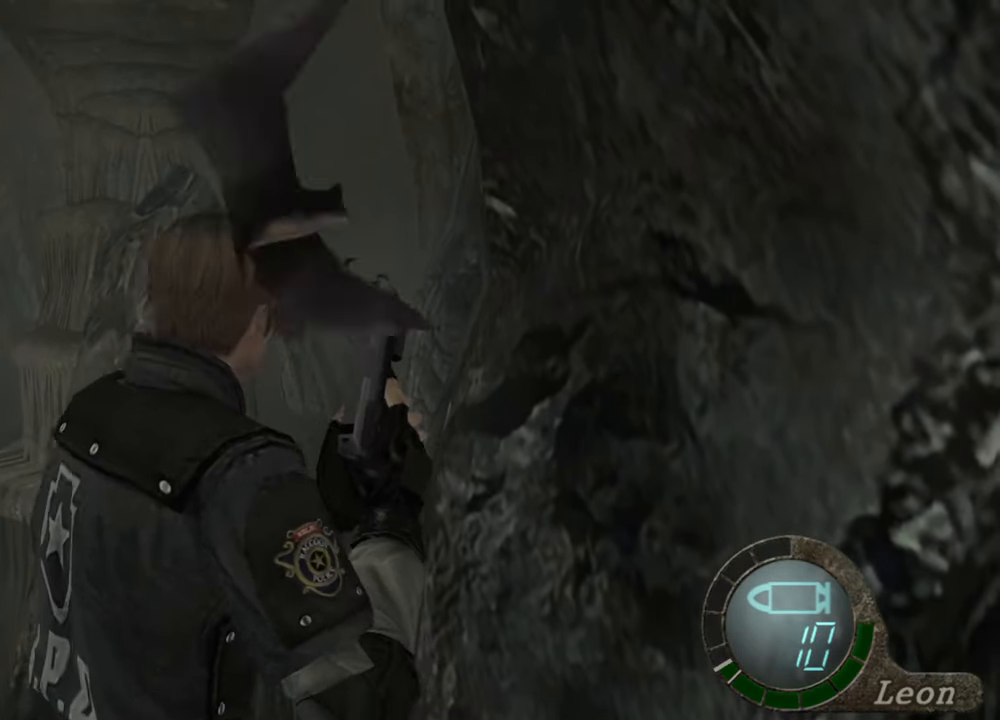
{"keys": ["w"], "mouse": [], "events": [[34, "e", "down"], [100, "e", "up"], [167, "e", "down"], [267, "e", "up"], [300, "e", "down"], [500, "e", "up"]]}
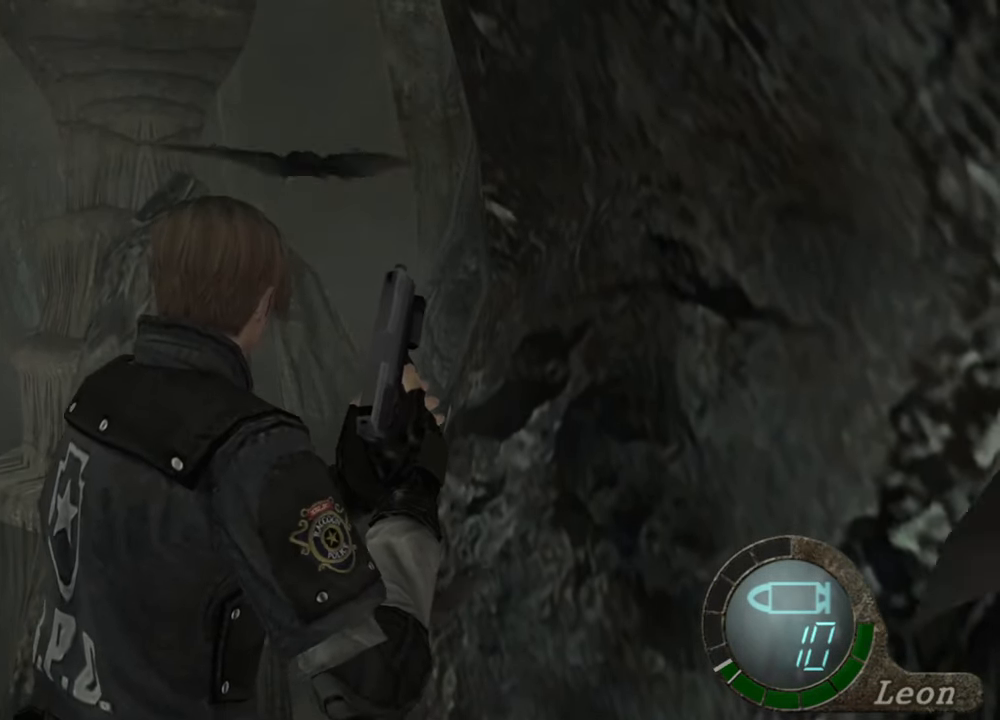
{"keys": [], "mouse": [], "events": [[67, "e", "down"], [134, "e", "up"], [234, "w", "up"], [267, "e", "down"], [367, "e", "up"], [400, "e", "down"], [500, "e", "up"]]}
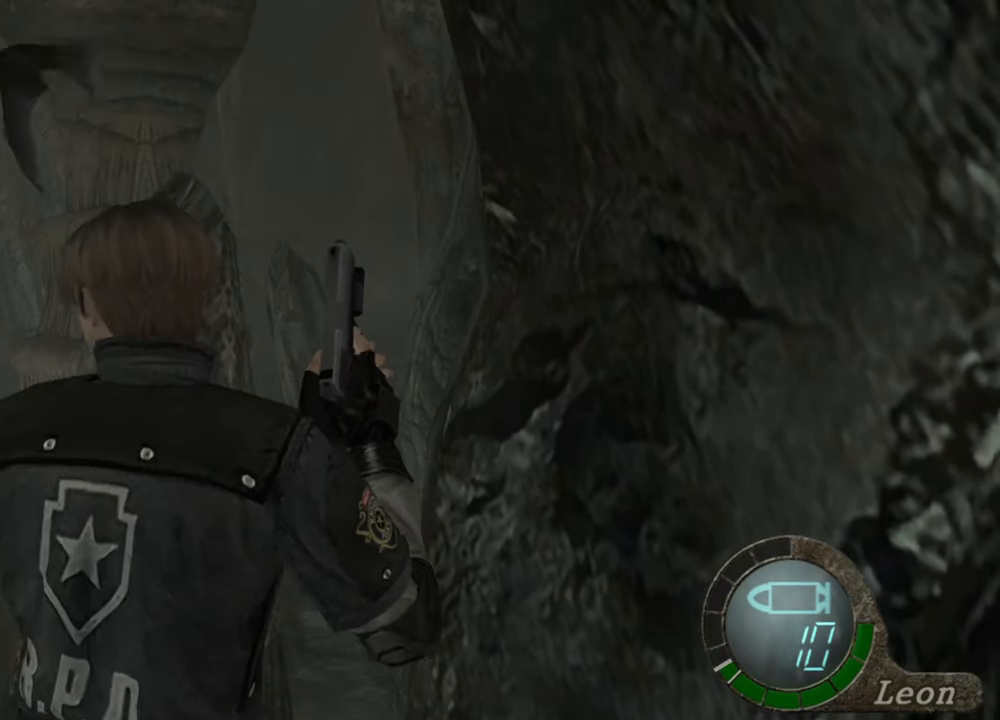
{"keys": ["e", "s"], "mouse": [], "events": [[100, "e", "down"], [200, "e", "up"], [234, "s", "down"], [400, "e", "down"], [467, "e", "up"], [500, "e", "down"]]}
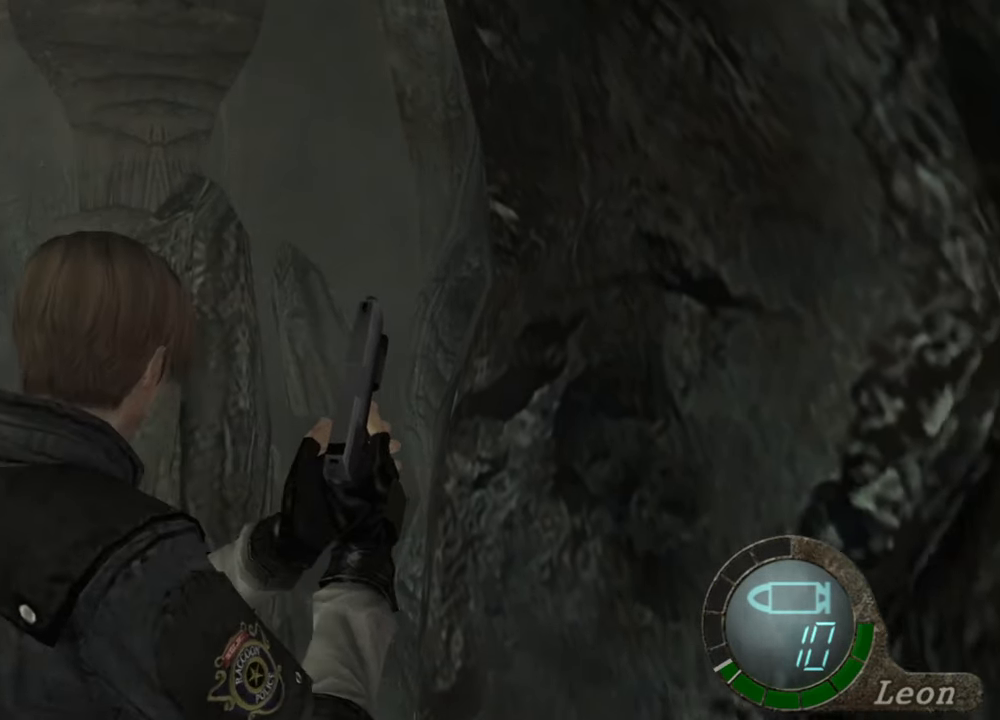
{"keys": ["e", "s"], "mouse": [], "events": [[134, "e", "up"], [167, "e", "down"], [267, "e", "up"], [300, "e", "down"]]}
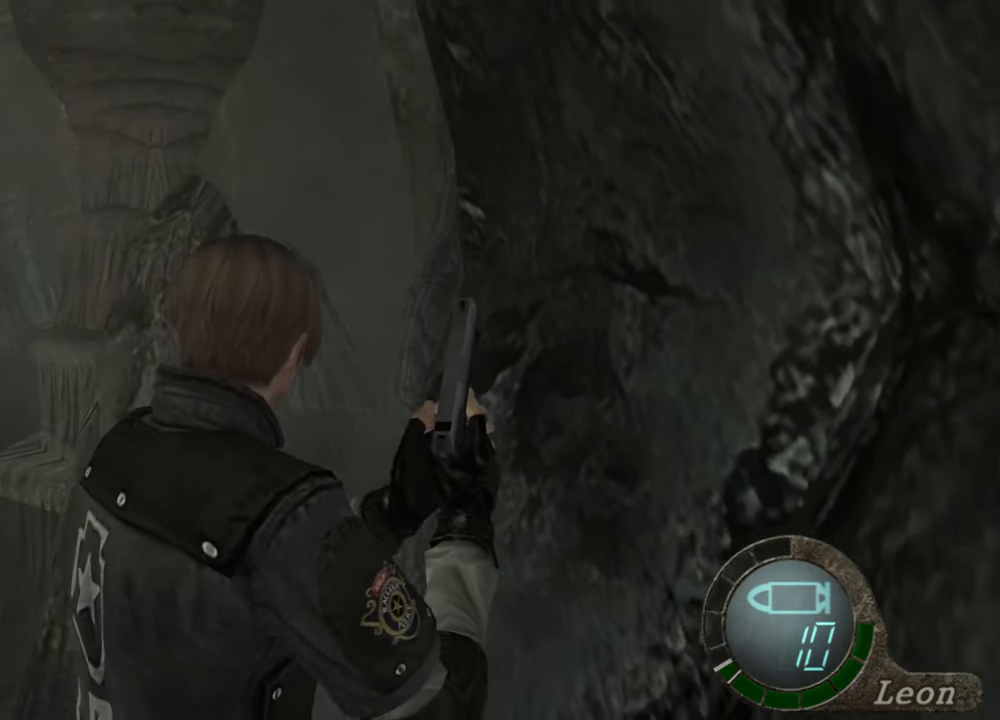
{"keys": ["e", "s"], "mouse": [], "events": [[34, "e", "up"], [100, "e", "down"], [334, "e", "up"], [367, "e", "down"], [467, "e", "up"], [500, "e", "down"]]}
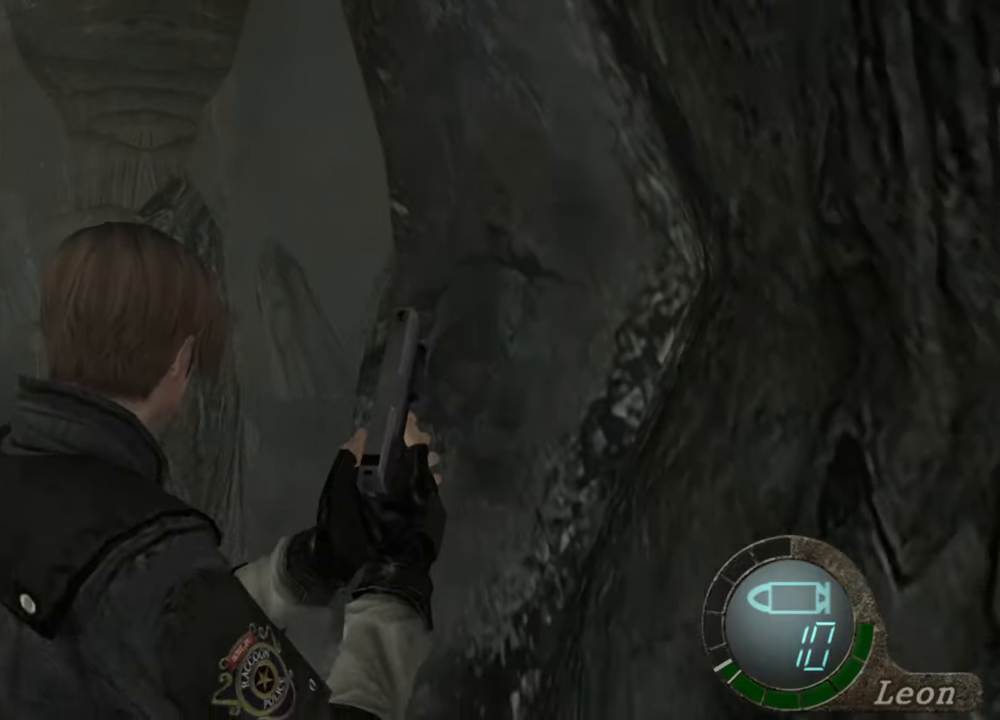
{"keys": [], "mouse": [], "events": [[134, "e", "up"], [200, "s", "up"]]}
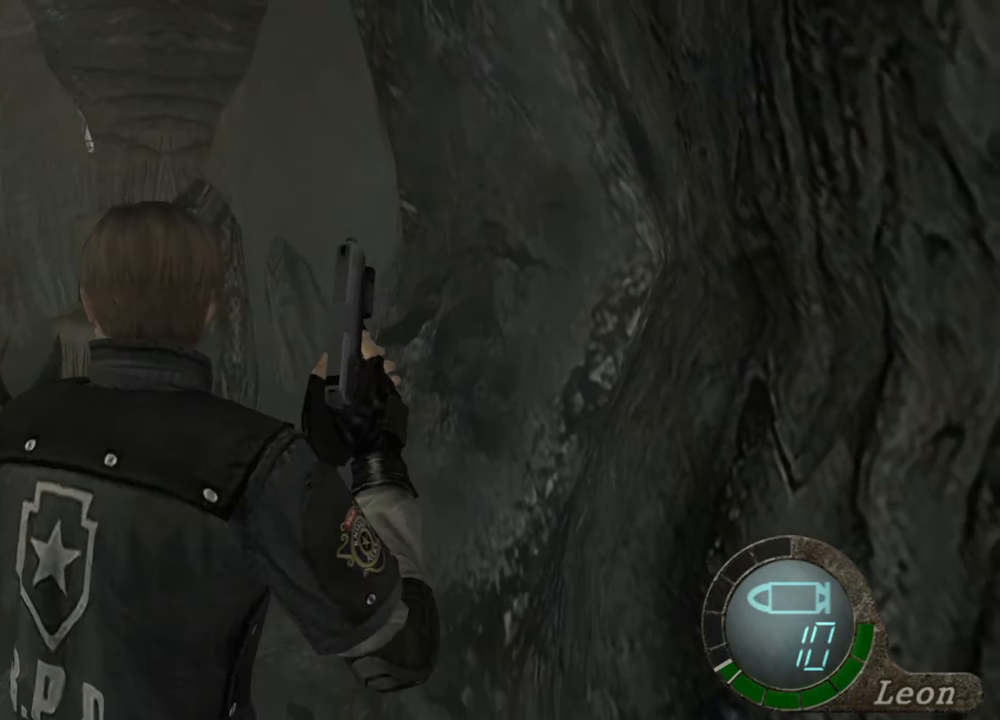
{"keys": [], "mouse": [], "events": []}
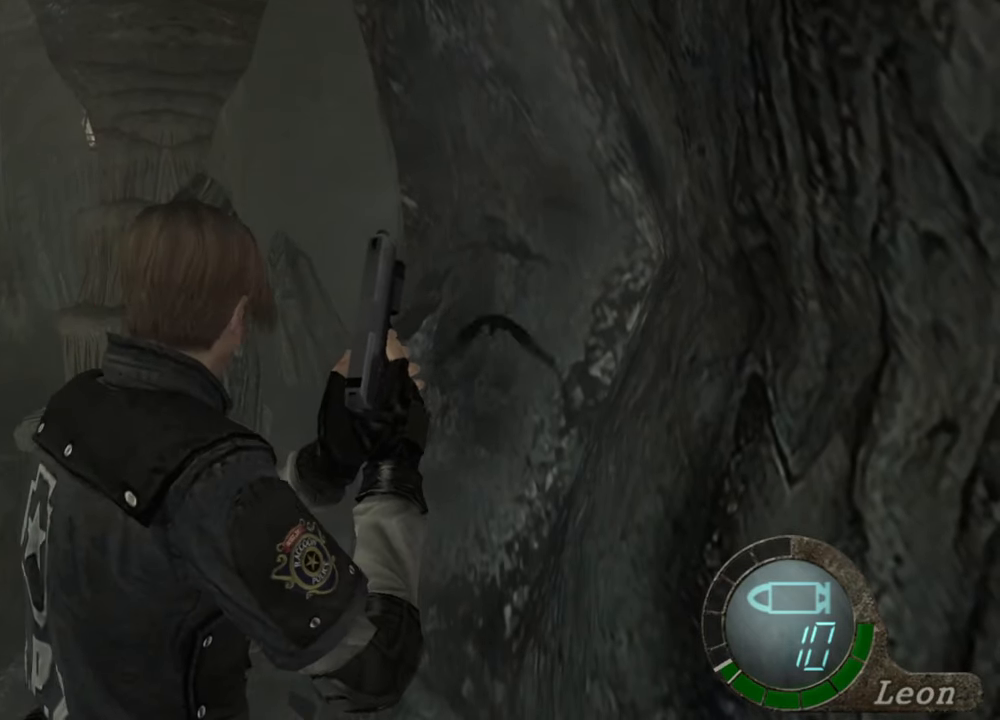
{"keys": [], "mouse": [], "events": []}
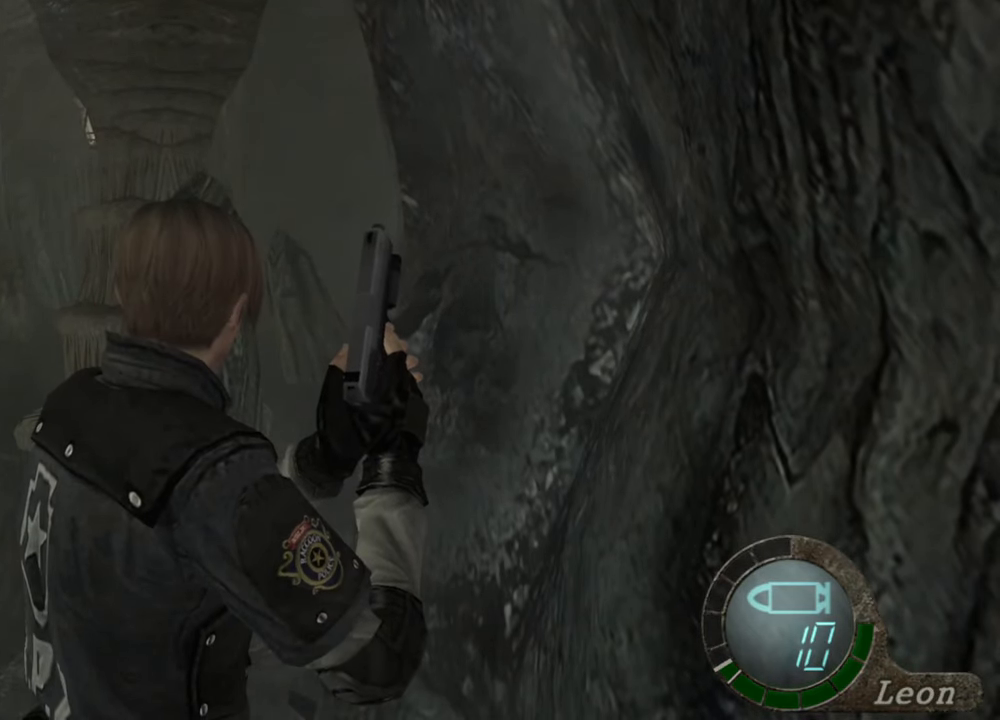
{"keys": [], "mouse": [], "events": []}
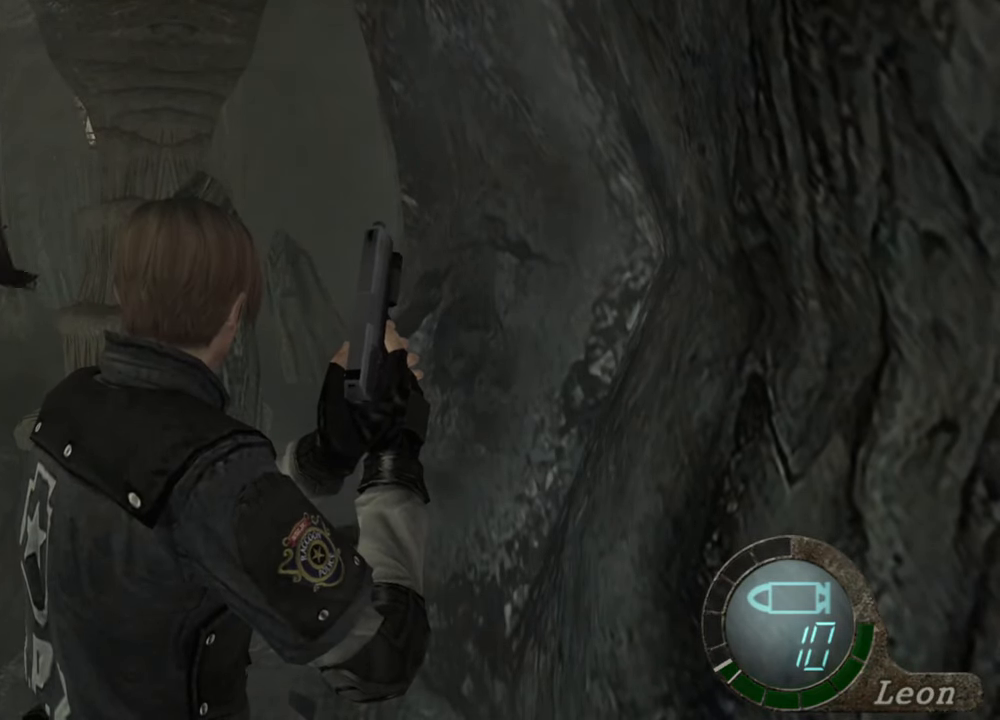
{"keys": [], "mouse": [], "events": []}
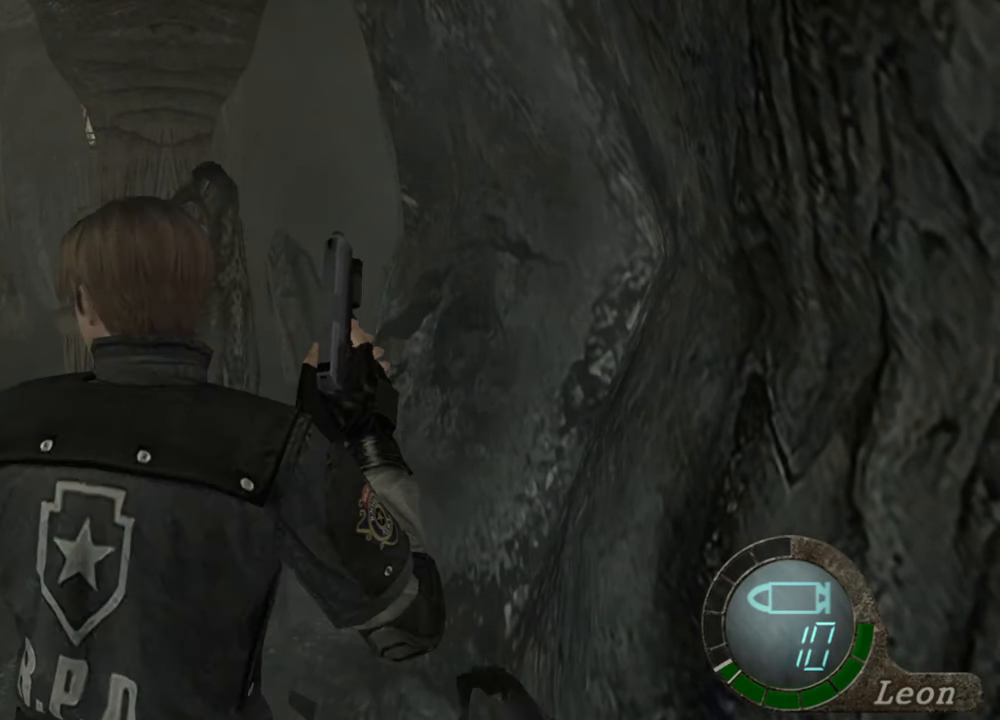
{"keys": ["e"], "mouse": [], "events": [[167, "e", "down"], [267, "e", "up"], [334, "e", "down"], [400, "e", "up"], [467, "e", "down"]]}
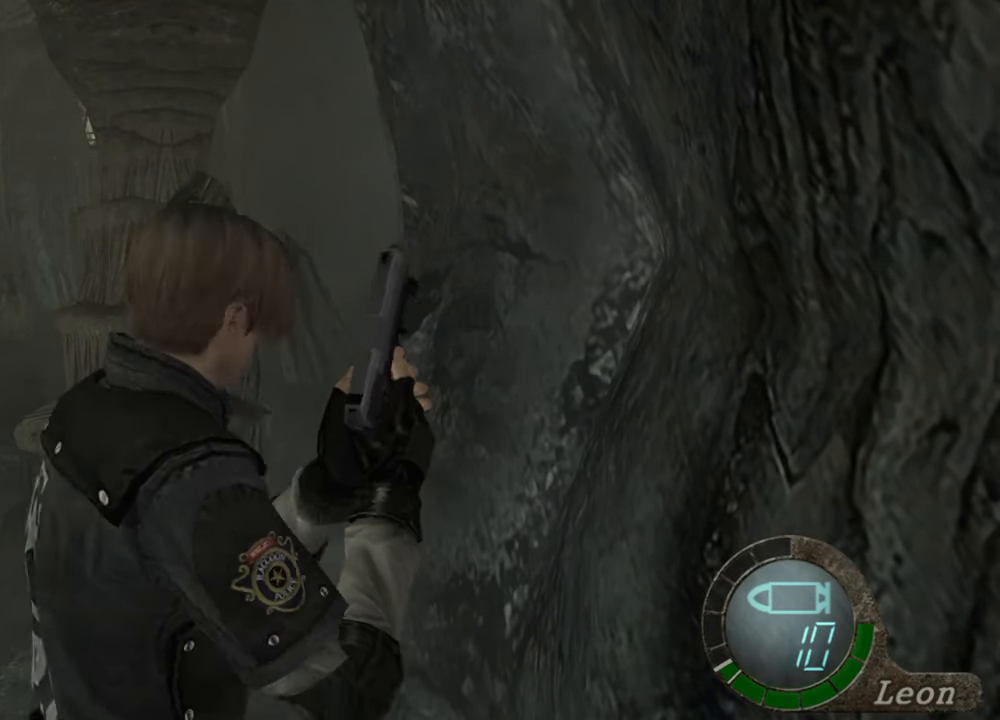
{"keys": [], "mouse": [], "events": [[67, "e", "up"], [100, "e", "down"], [200, "e", "up"]]}
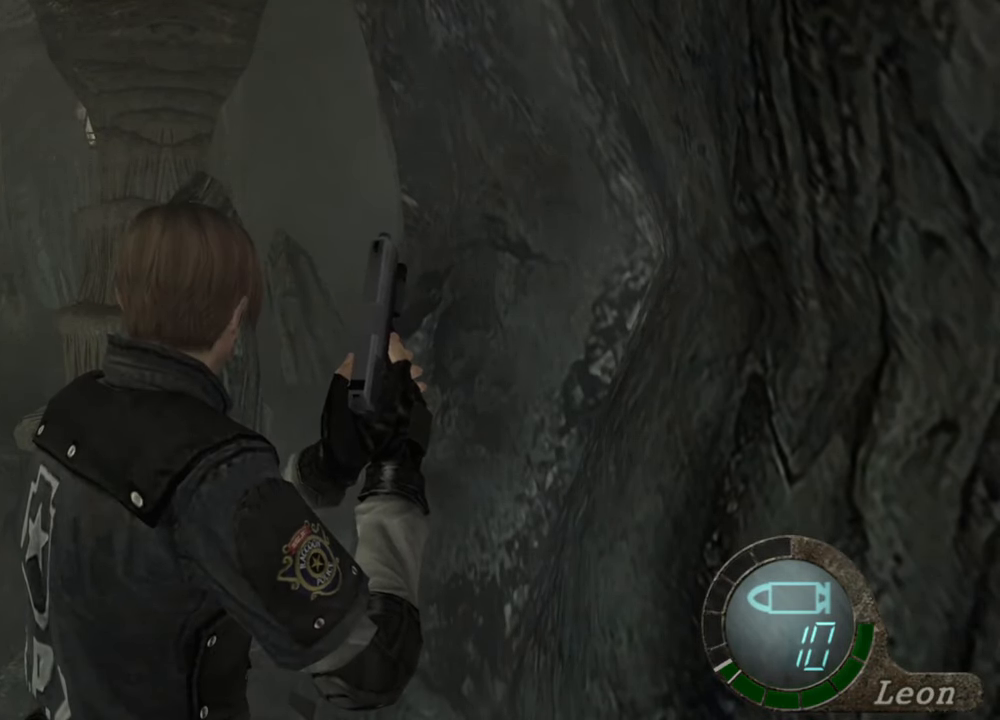
{"keys": ["space"], "mouse": [], "events": [[300, "space", "down"]]}
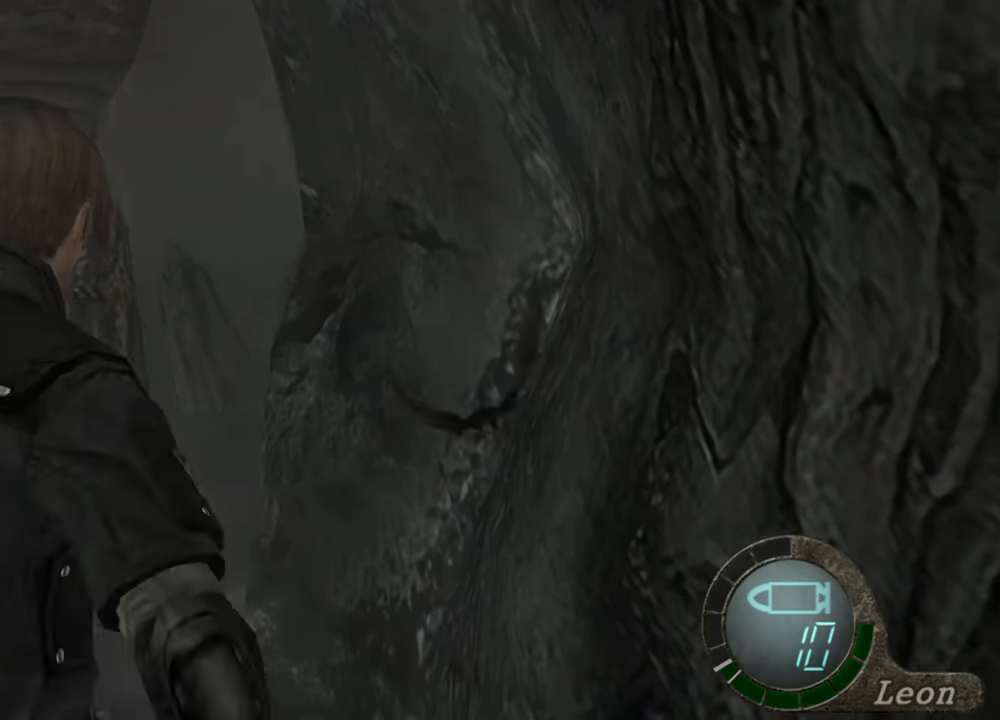
{"keys": ["space"], "mouse": ["left"], "events": [[334, "mouse_left", "down"]]}
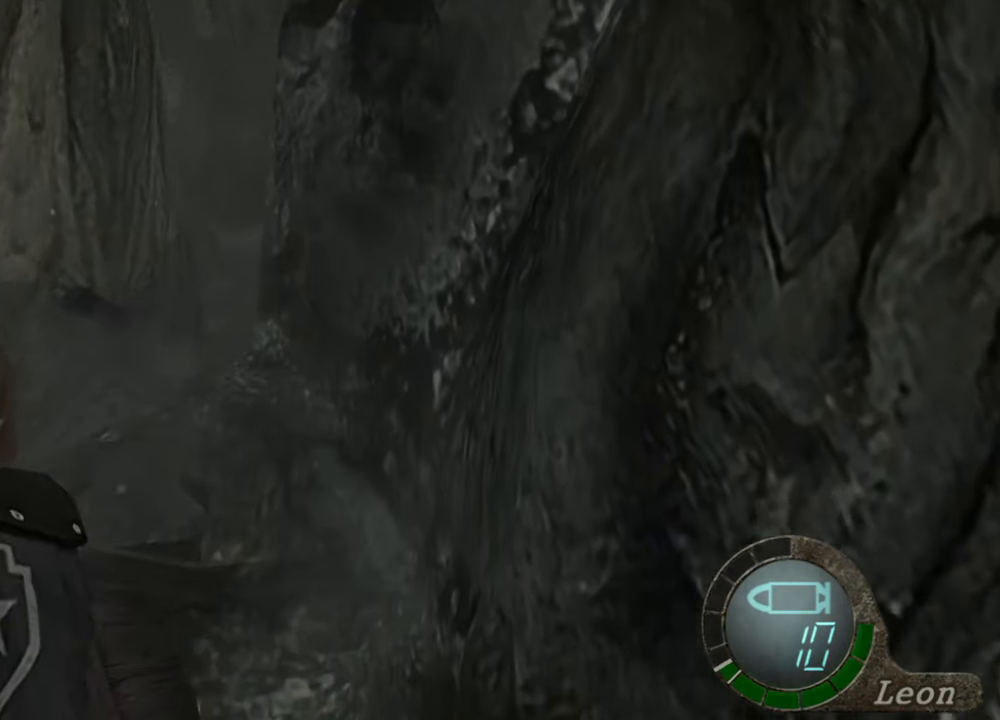
{"keys": ["space"], "mouse": [], "events": [[367, "mouse_left", "up"]]}